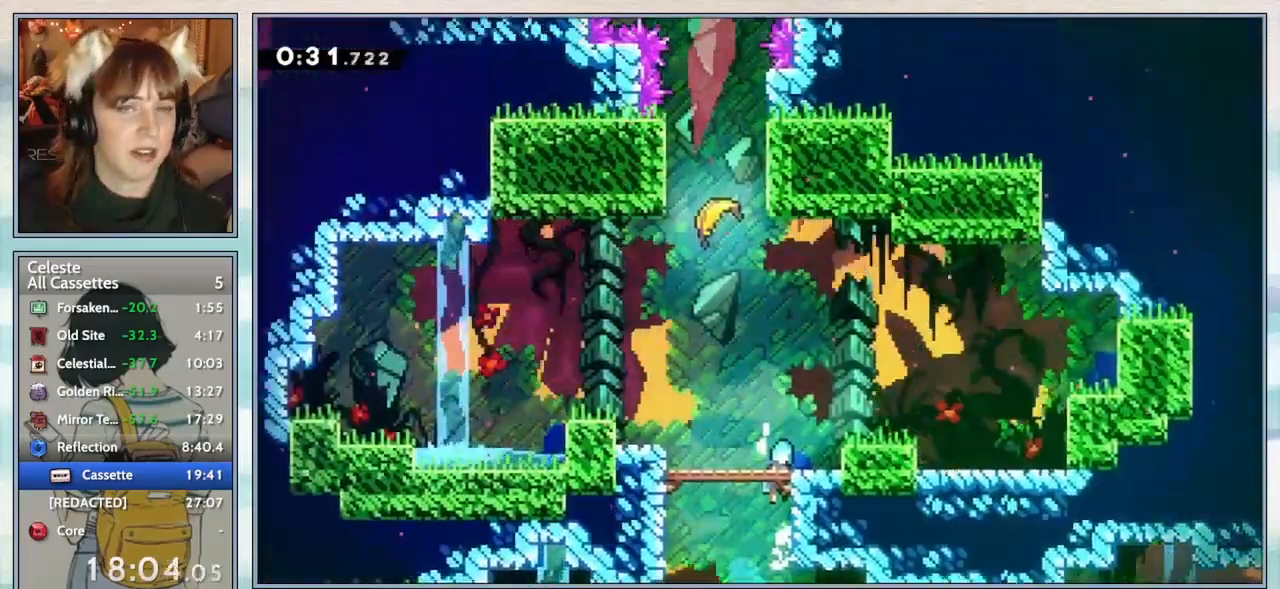
Gameplay with keyboard; each line is a JSON object with the keys held at the frame after it. "events" lists presses ("down") and releases ("up") of "confirm", "dash", "demo", "down", "grab", "jump", "jump2", "left", "pause", "right", "talk" and "up" between this image and that frame as [ms after this image, input, new state], when the widget could be followed in between. No other keys are recorded. Mouse input is not recorded. Key names are as the overlay labels them; some are game actions (e.g. jump) rather than physical keys.
{"keys": ["jump2", "left", "up"], "events": [[333, "left", "down"], [367, "up", "down"], [400, "jump2", "down"]]}
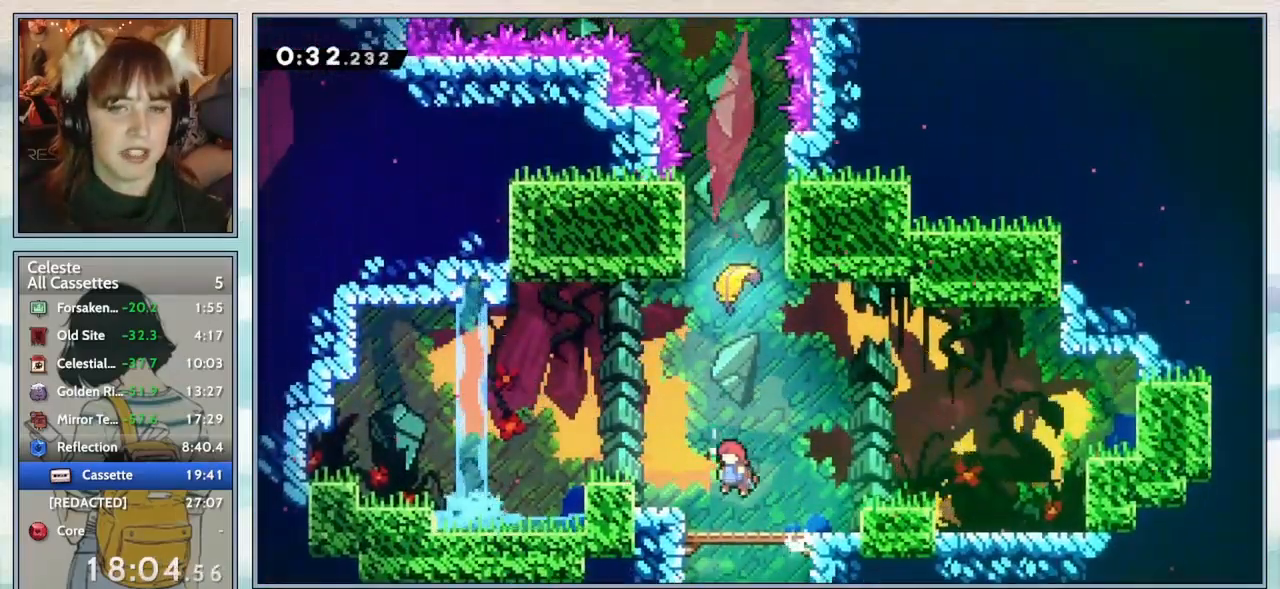
{"keys": [], "events": [[50, "jump2", "up"], [50, "left", "up"], [100, "dash", "down"], [267, "dash", "up"], [300, "up", "up"]]}
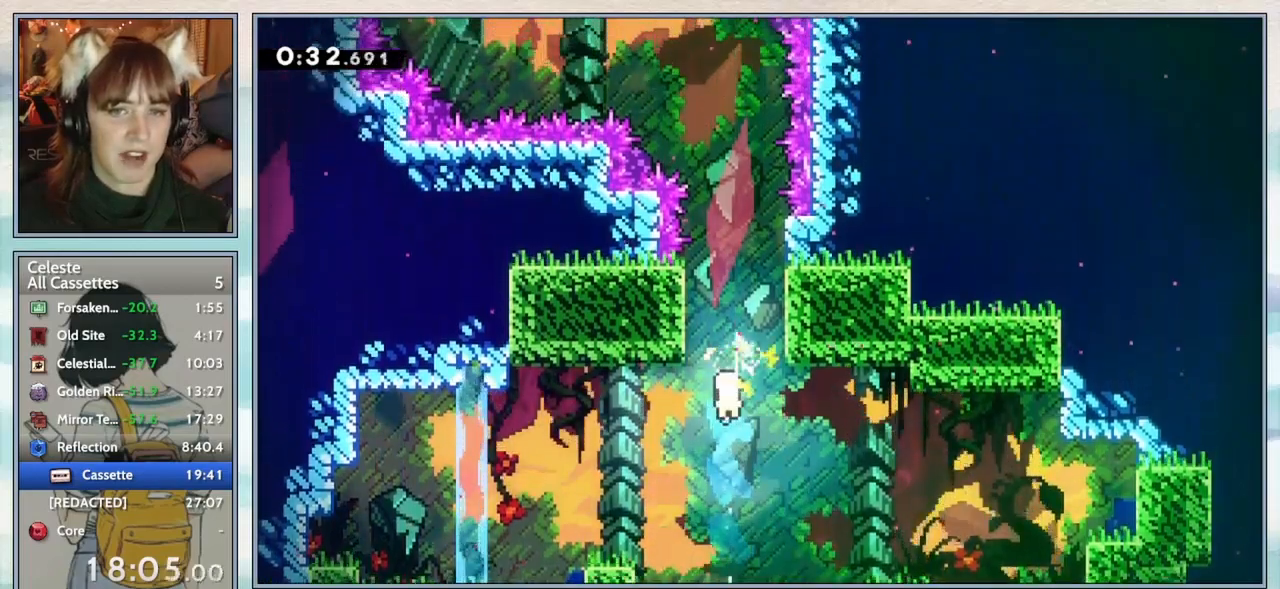
{"keys": [], "events": []}
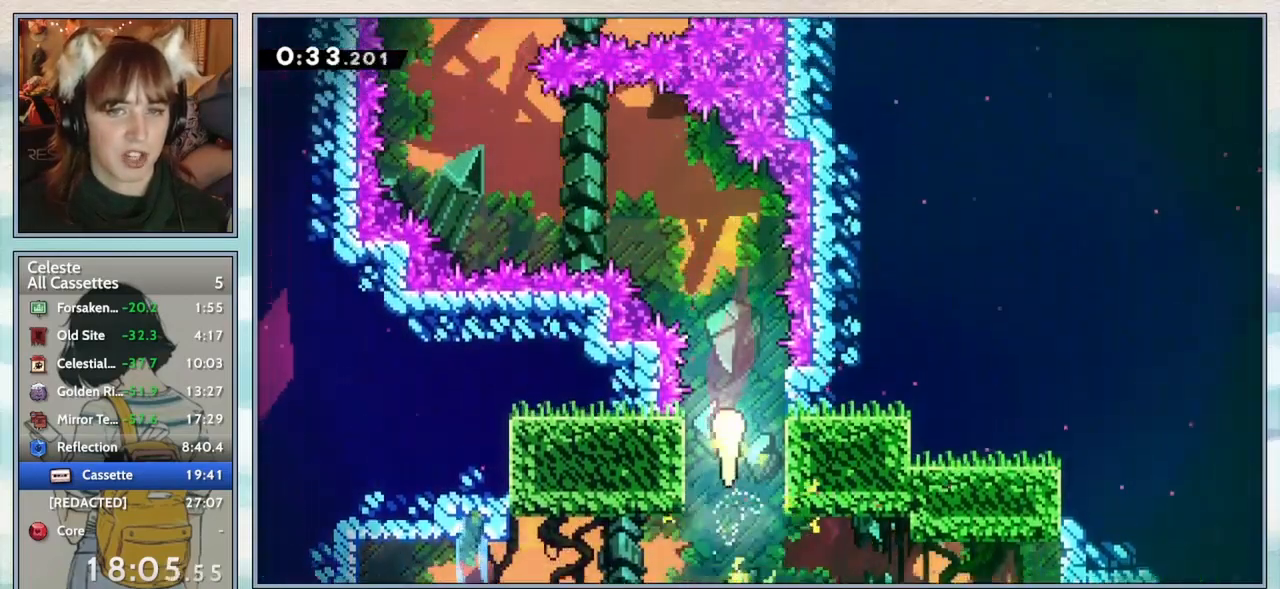
{"keys": [], "events": []}
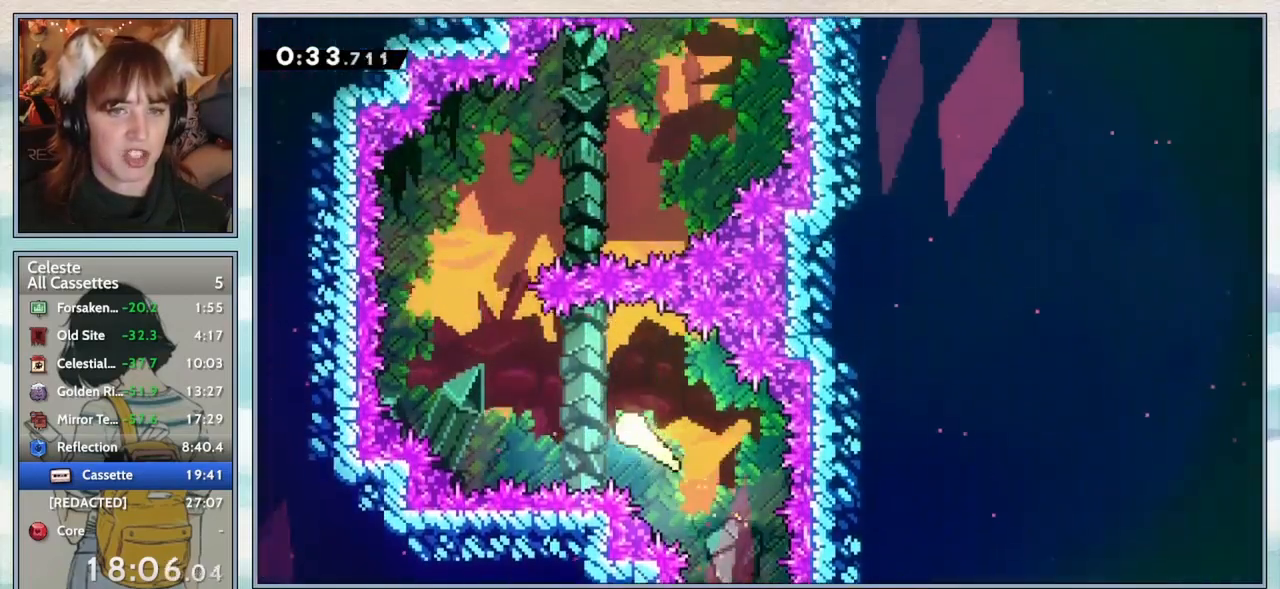
{"keys": [], "events": []}
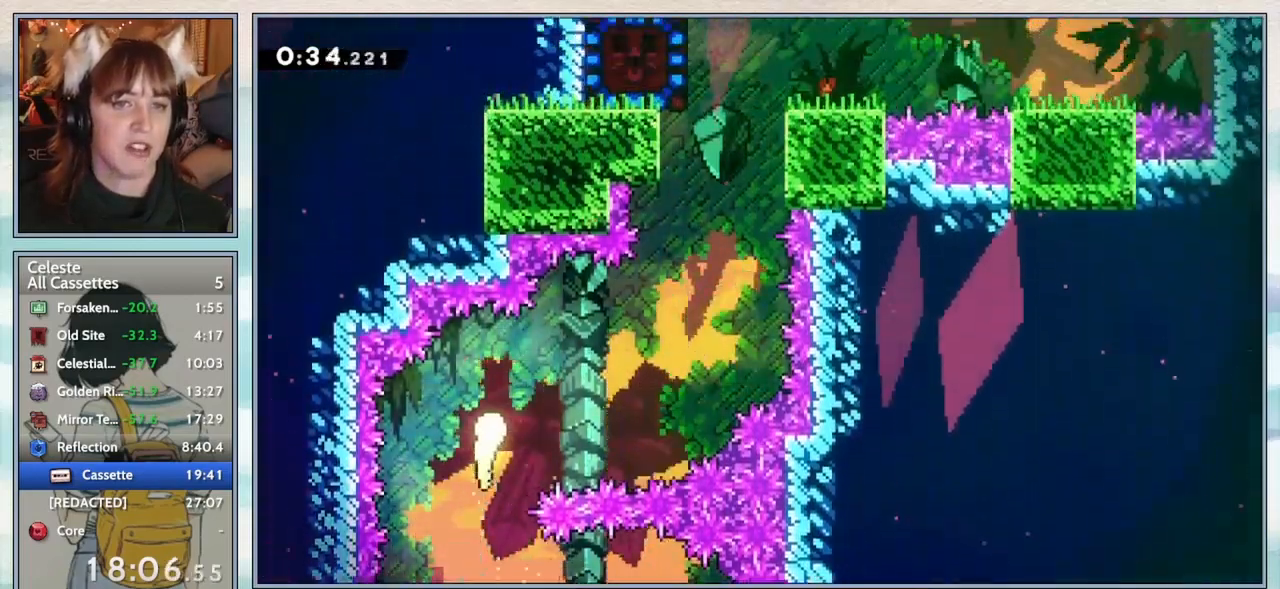
{"keys": [], "events": []}
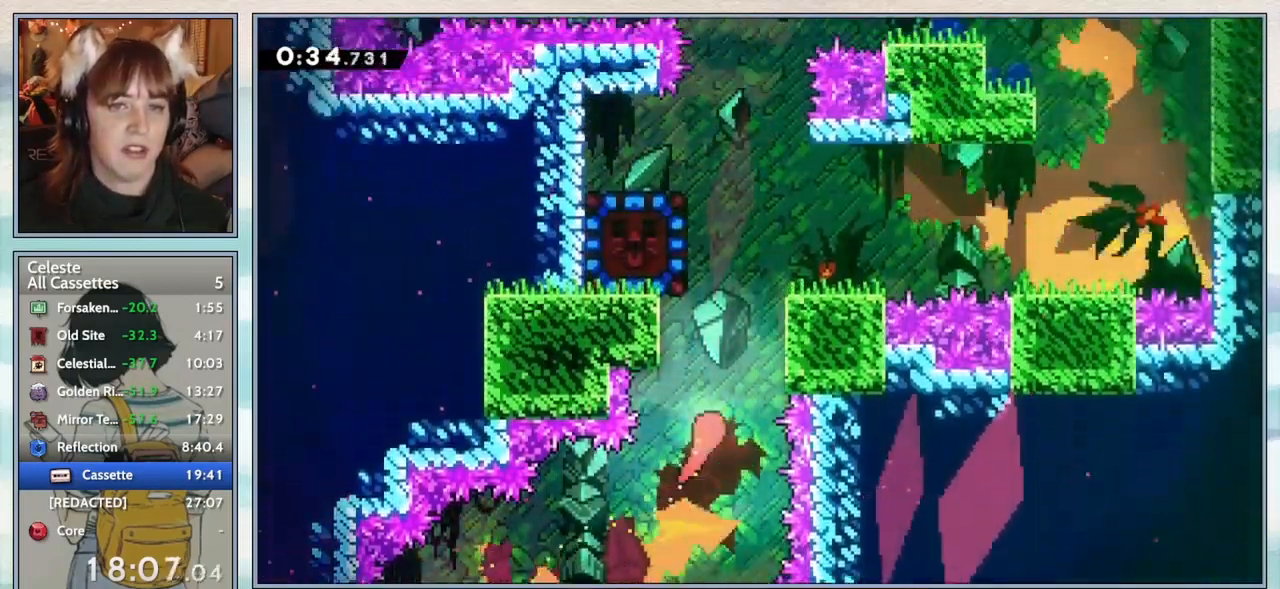
{"keys": ["dash"], "events": [[383, "dash", "down"]]}
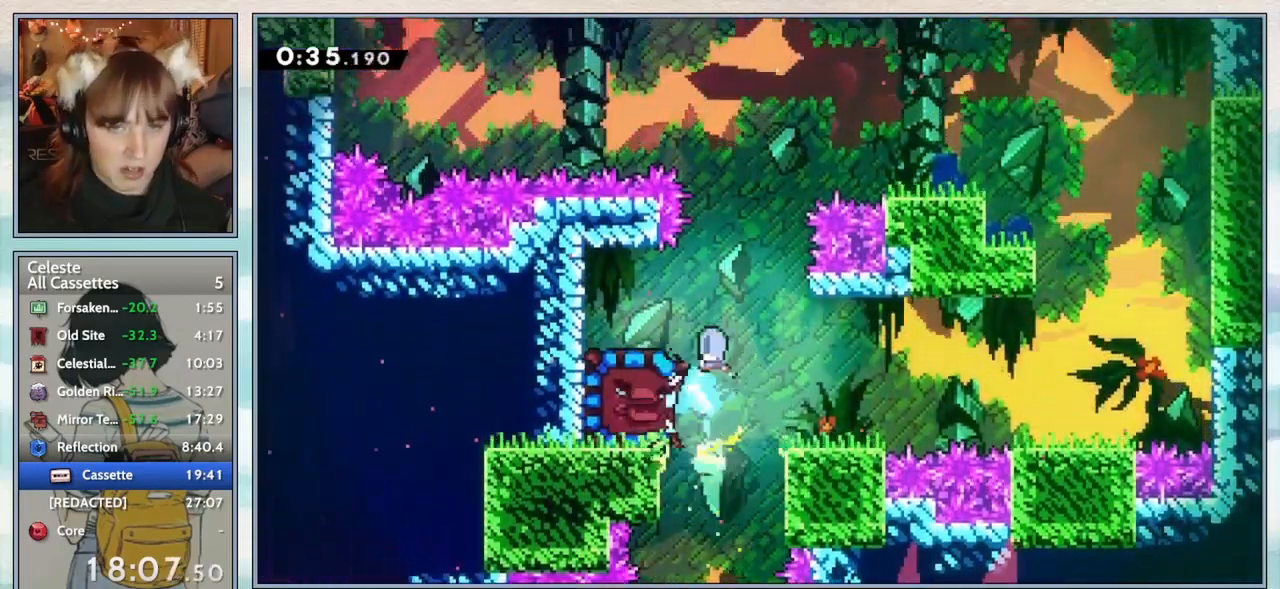
{"keys": [], "events": [[50, "dash", "up"]]}
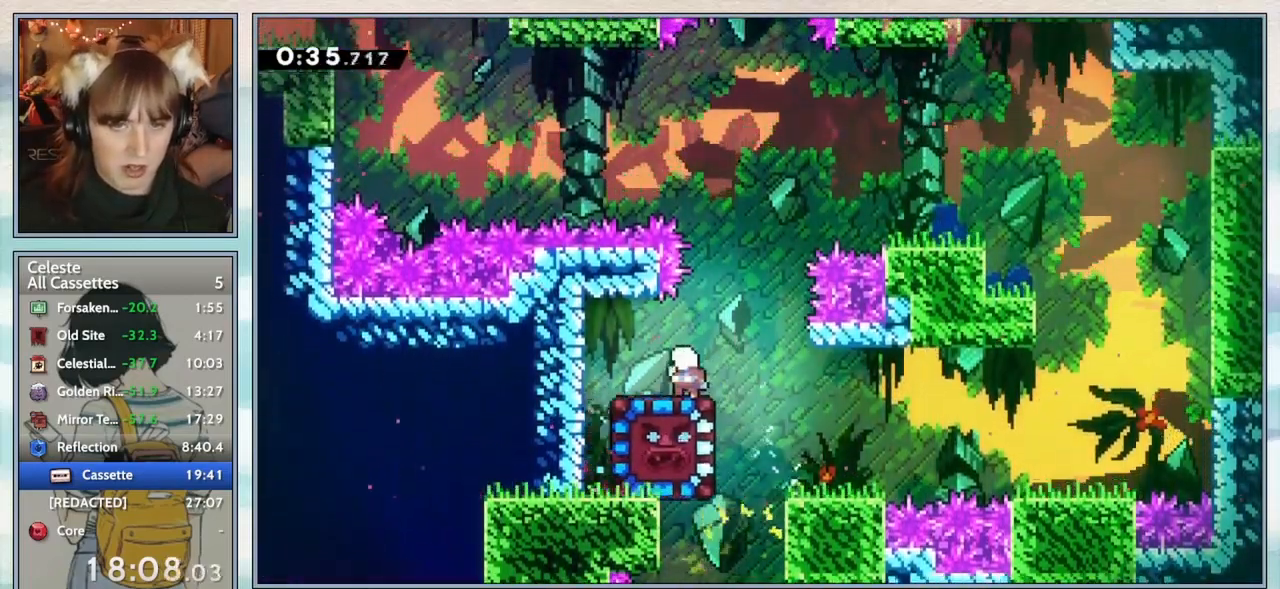
{"keys": [], "events": [[117, "down", "down"], [183, "dash", "down"], [333, "dash", "up"], [333, "down", "up"]]}
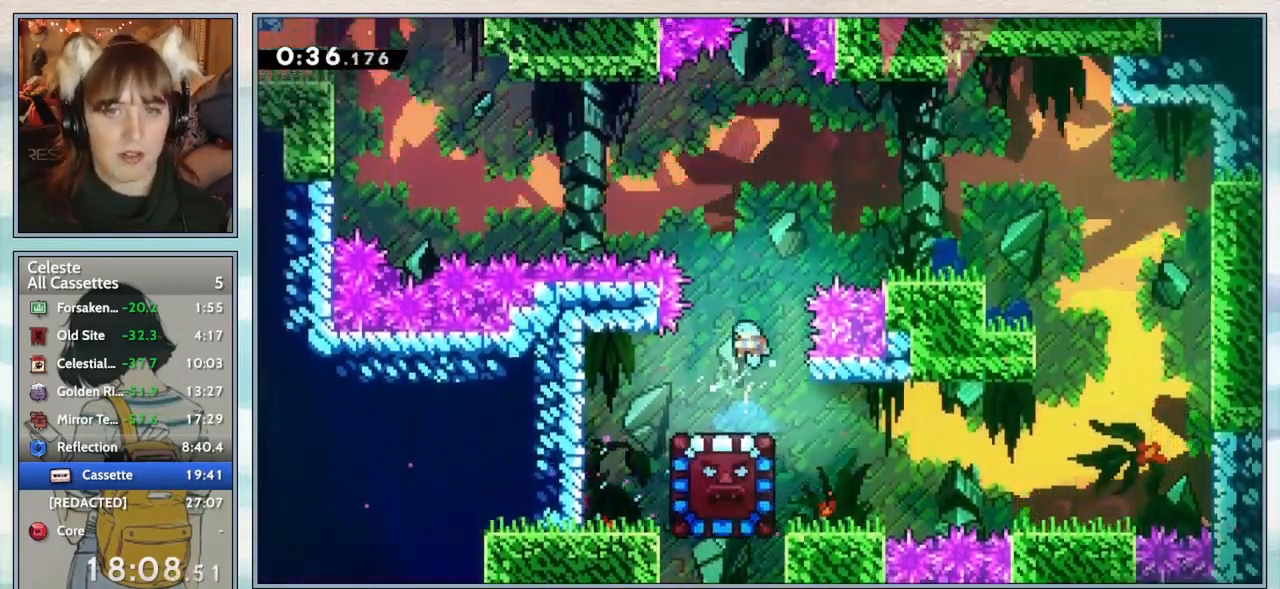
{"keys": [], "events": []}
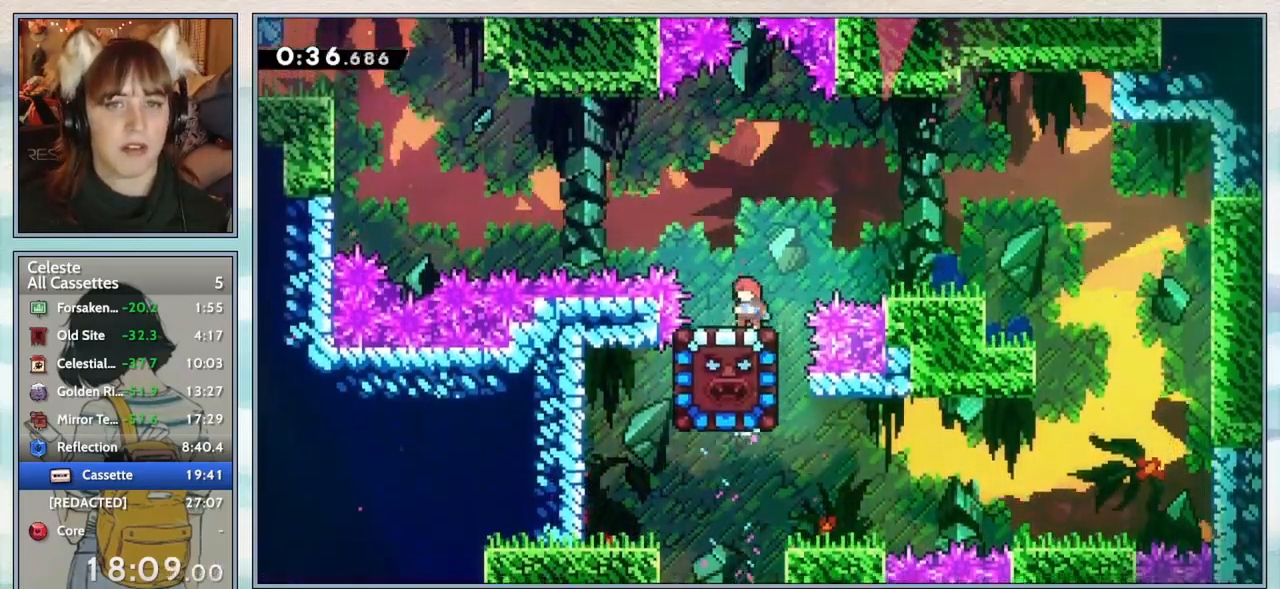
{"keys": ["jump2", "left"], "events": [[100, "left", "down"], [133, "dash", "down"], [133, "down", "down"], [250, "dash", "up"], [317, "jump2", "down"], [467, "down", "up"]]}
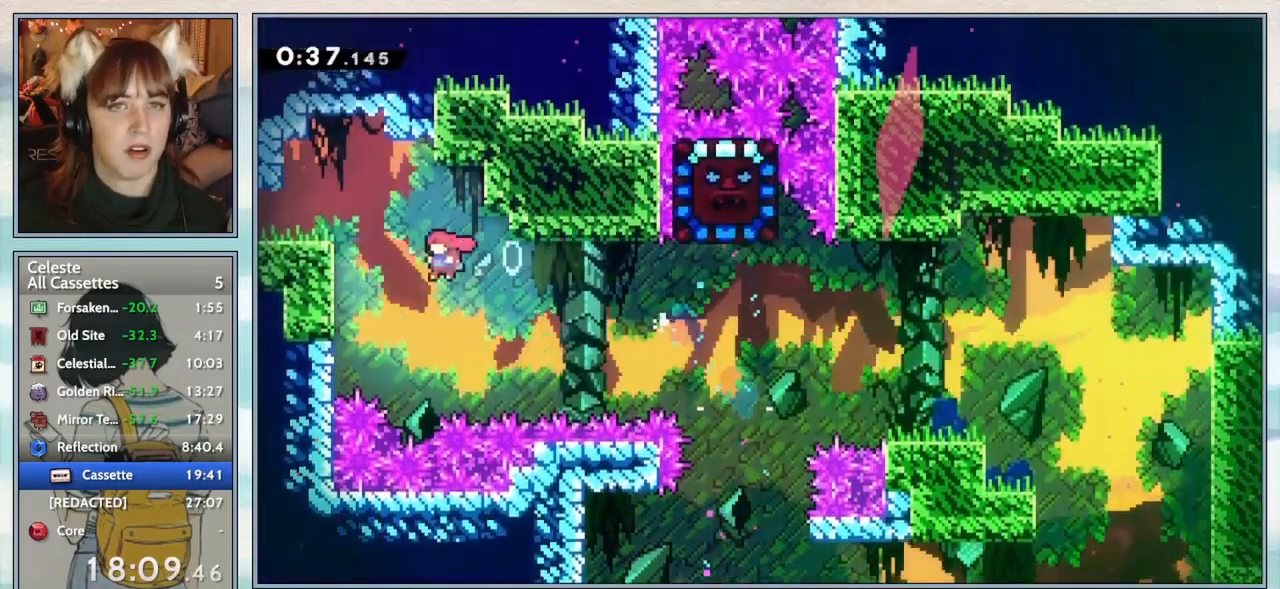
{"keys": ["grab", "left"], "events": [[117, "jump2", "up"], [150, "grab", "down"], [217, "jump2", "down"], [350, "jump2", "up"], [383, "jump2", "down"], [483, "jump2", "up"]]}
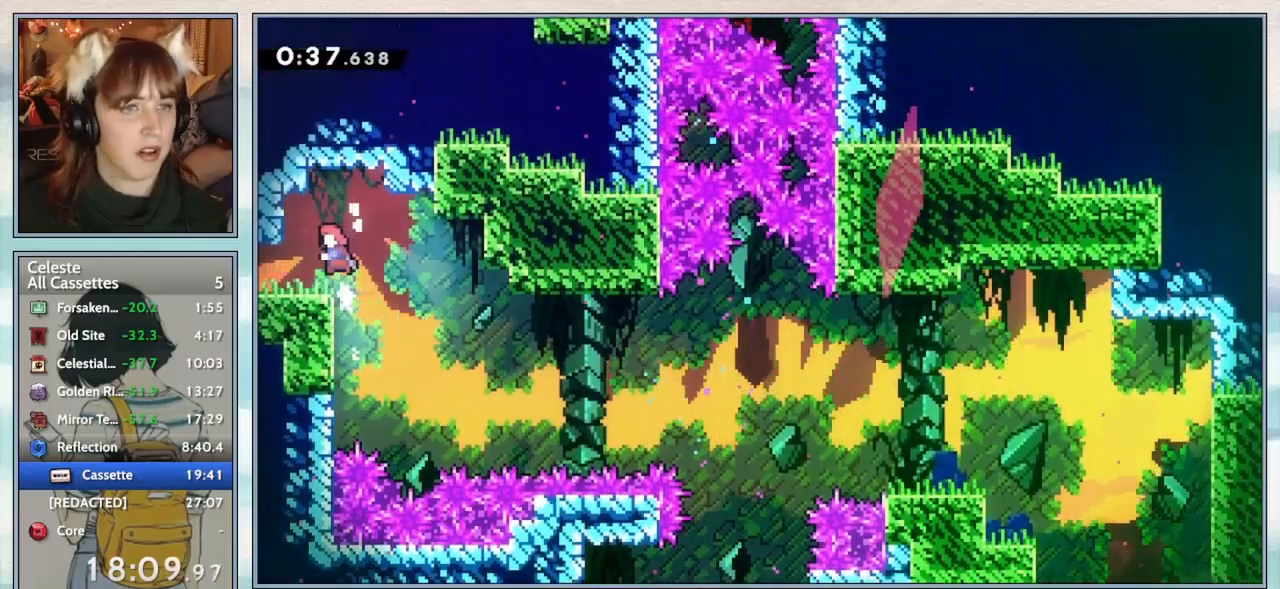
{"keys": ["jump2"], "events": [[17, "dash", "down"], [50, "down", "down"], [50, "grab", "up"], [133, "dash", "up"], [200, "jump2", "down"], [233, "down", "up"], [333, "left", "up"]]}
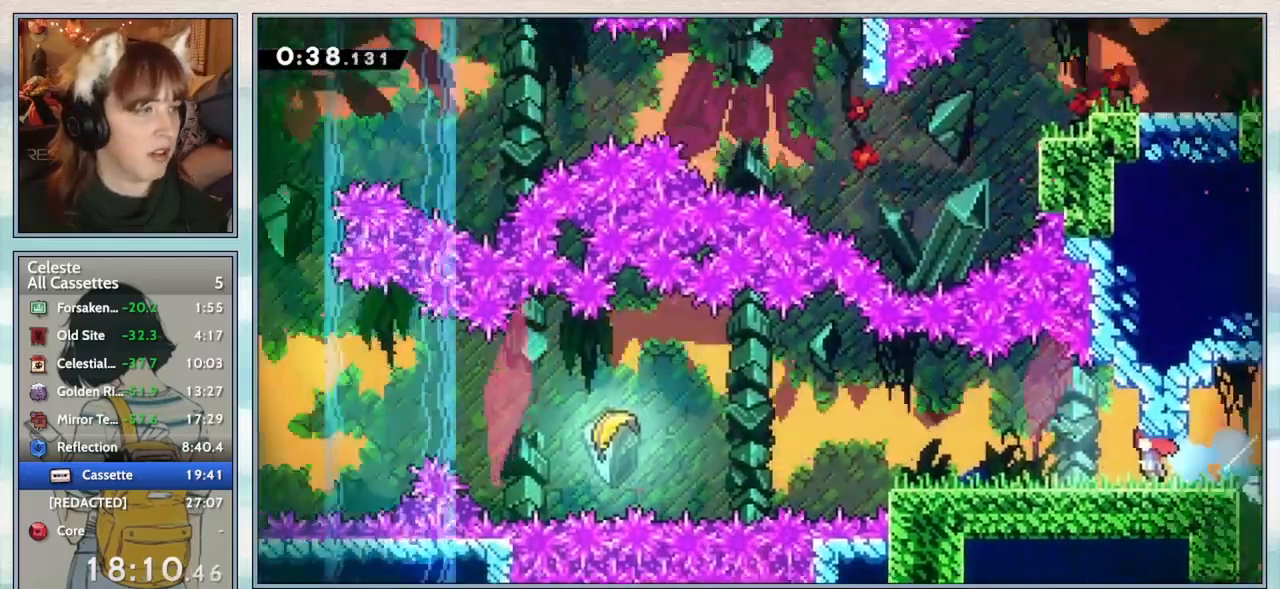
{"keys": ["down", "left"], "events": [[233, "left", "down"], [467, "down", "down"], [467, "jump2", "up"]]}
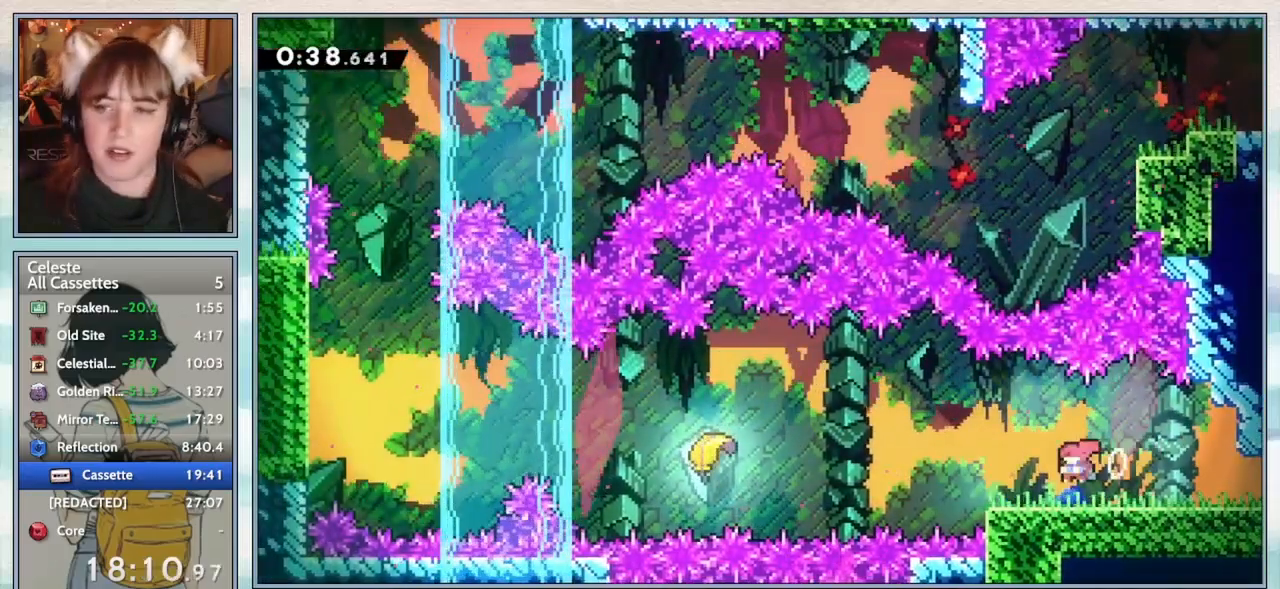
{"keys": ["jump2", "left"], "events": [[33, "dash", "down"], [167, "dash", "up"], [233, "down", "up"], [233, "jump2", "down"]]}
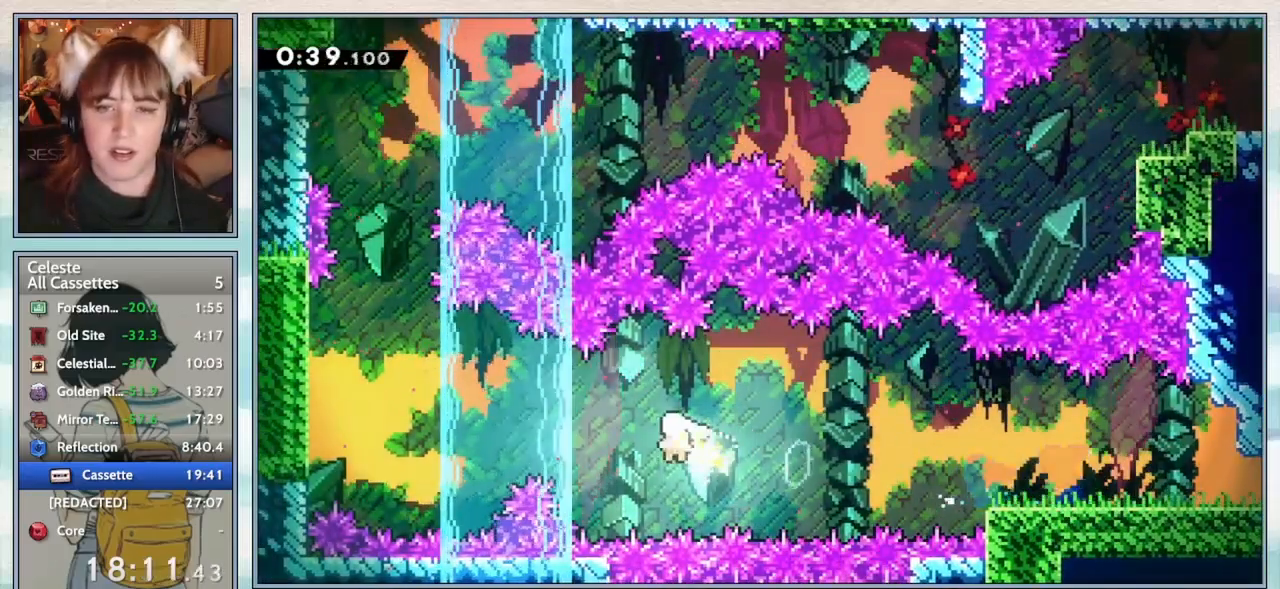
{"keys": [], "events": [[83, "jump2", "up"], [150, "left", "up"]]}
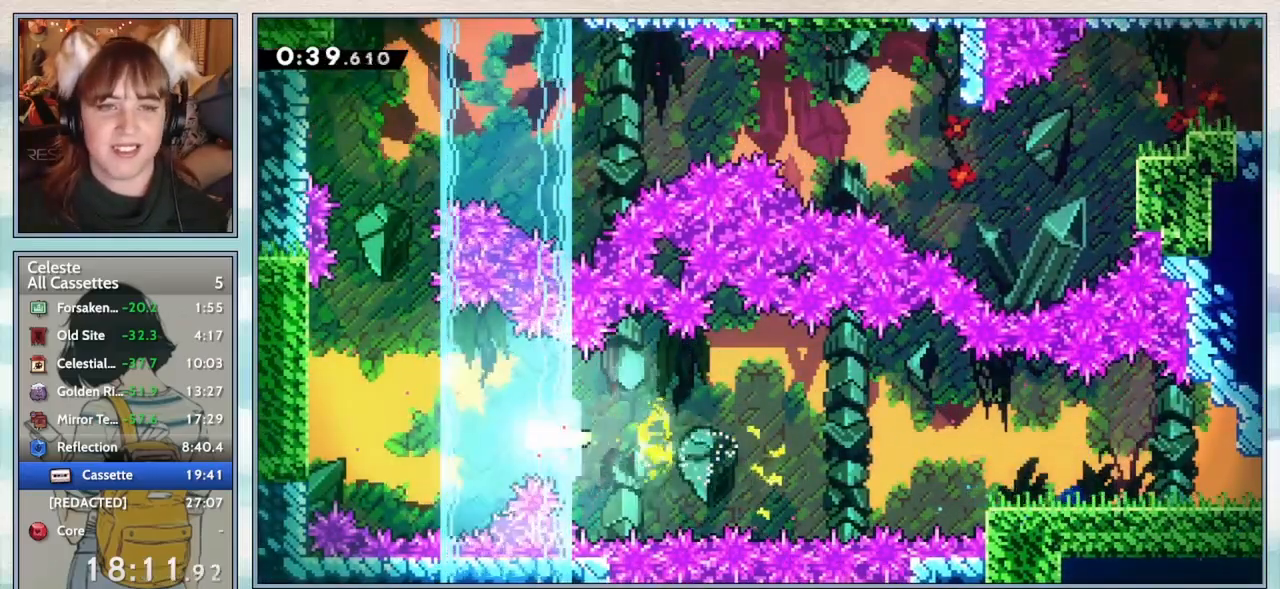
{"keys": [], "events": []}
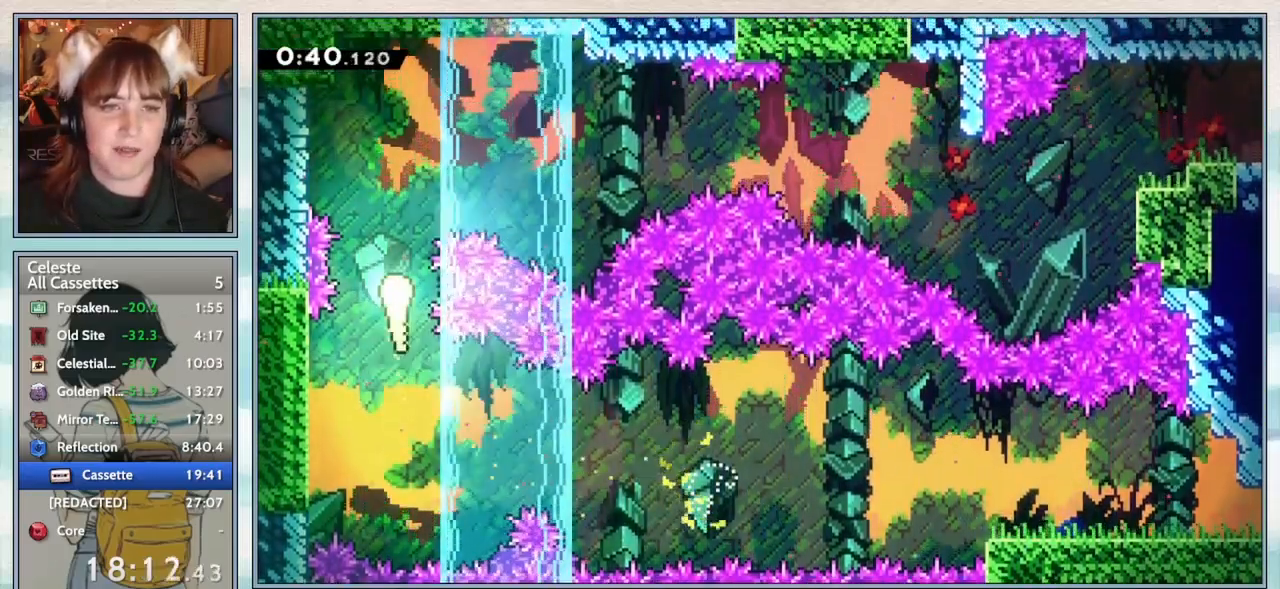
{"keys": [], "events": []}
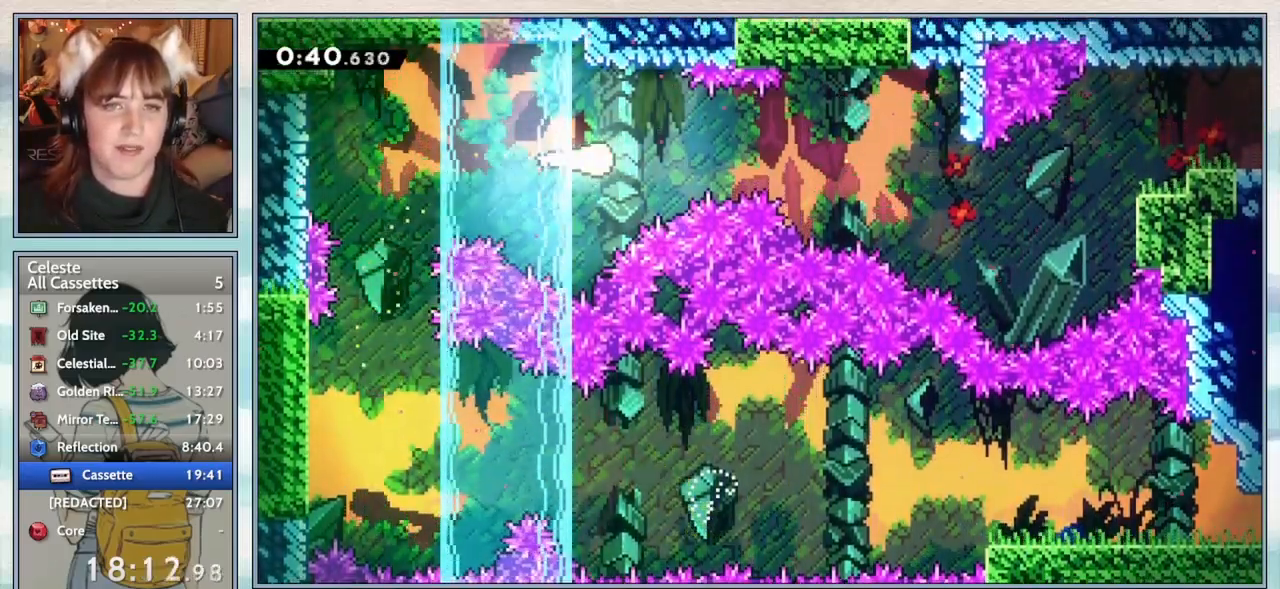
{"keys": [], "events": []}
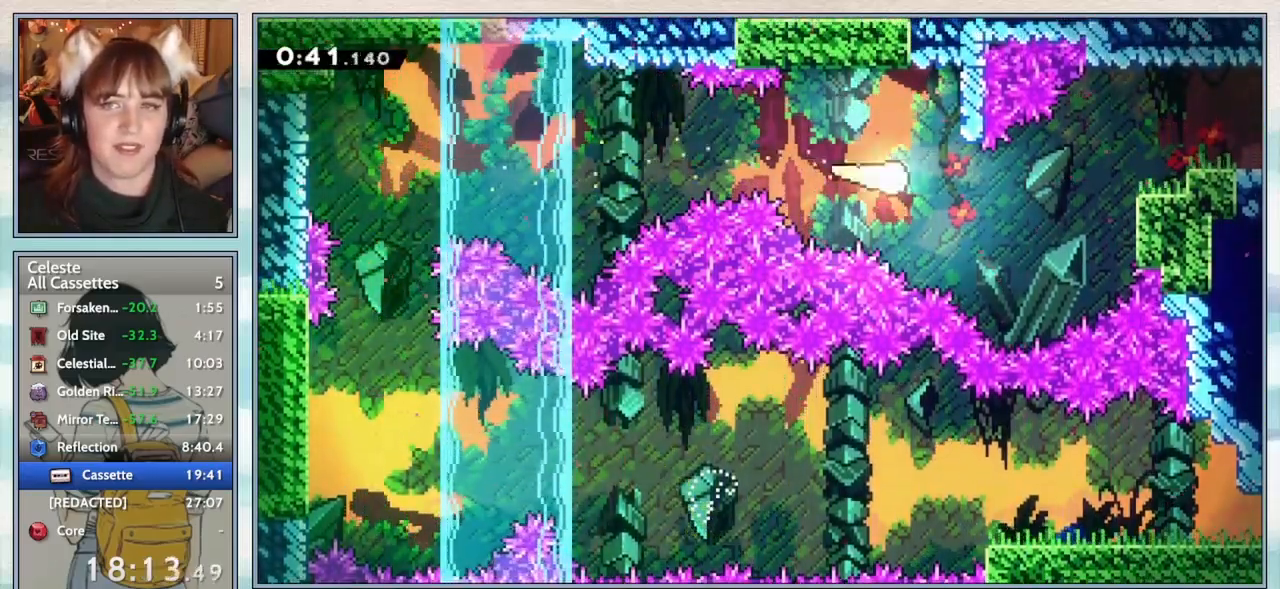
{"keys": ["grab", "jump2"], "events": [[317, "dash", "down"], [383, "grab", "down"], [433, "dash", "up"], [500, "jump2", "down"]]}
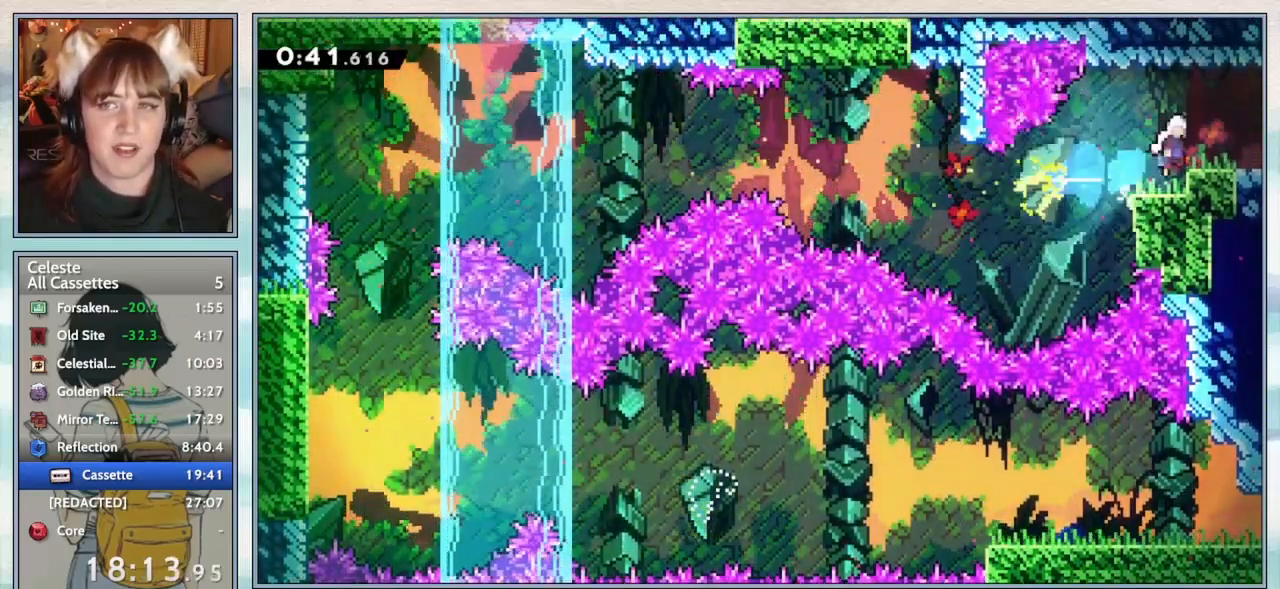
{"keys": ["grab", "jump2"], "events": []}
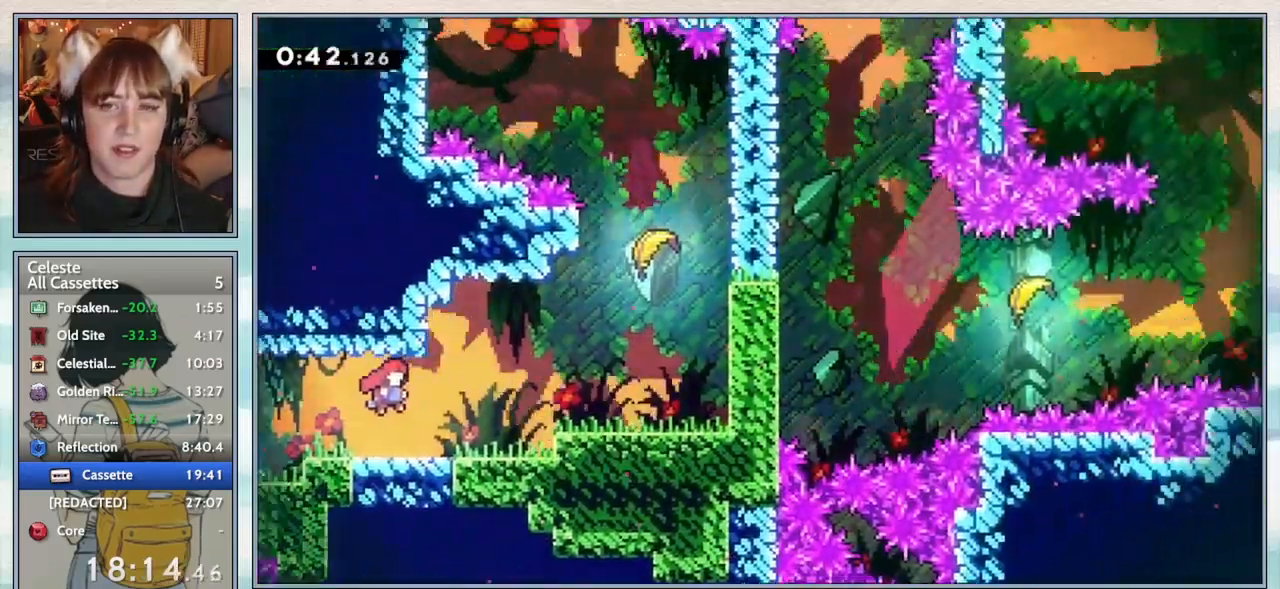
{"keys": [], "events": [[383, "grab", "up"], [483, "jump2", "up"]]}
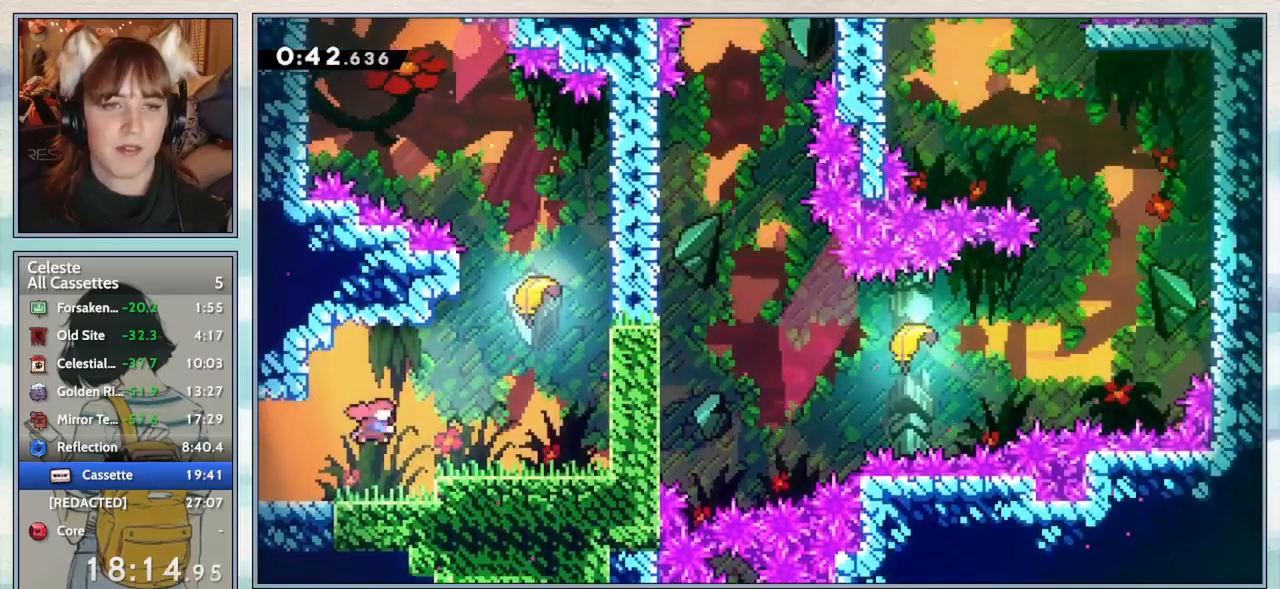
{"keys": [], "events": [[33, "dash", "down"], [233, "dash", "up"]]}
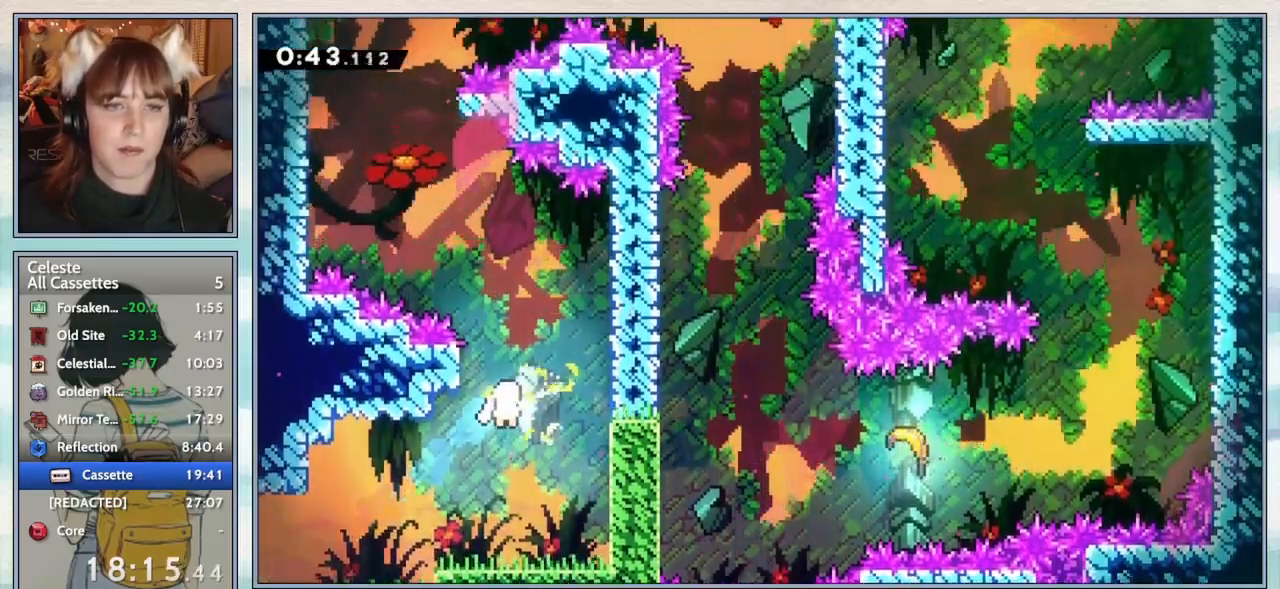
{"keys": [], "events": []}
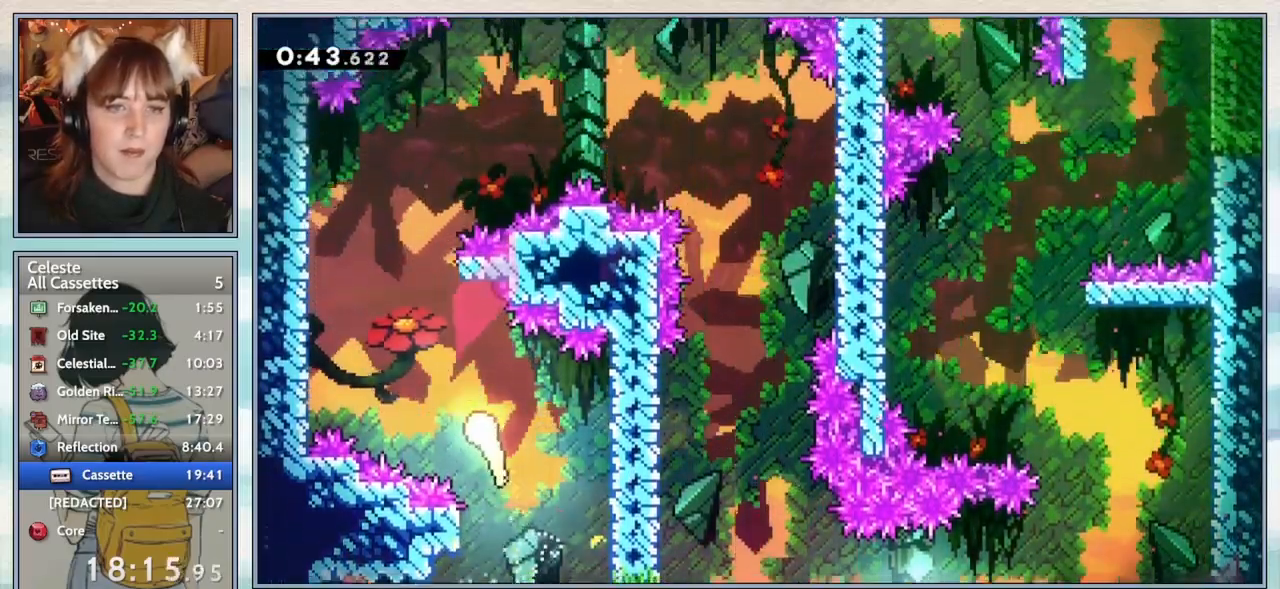
{"keys": [], "events": []}
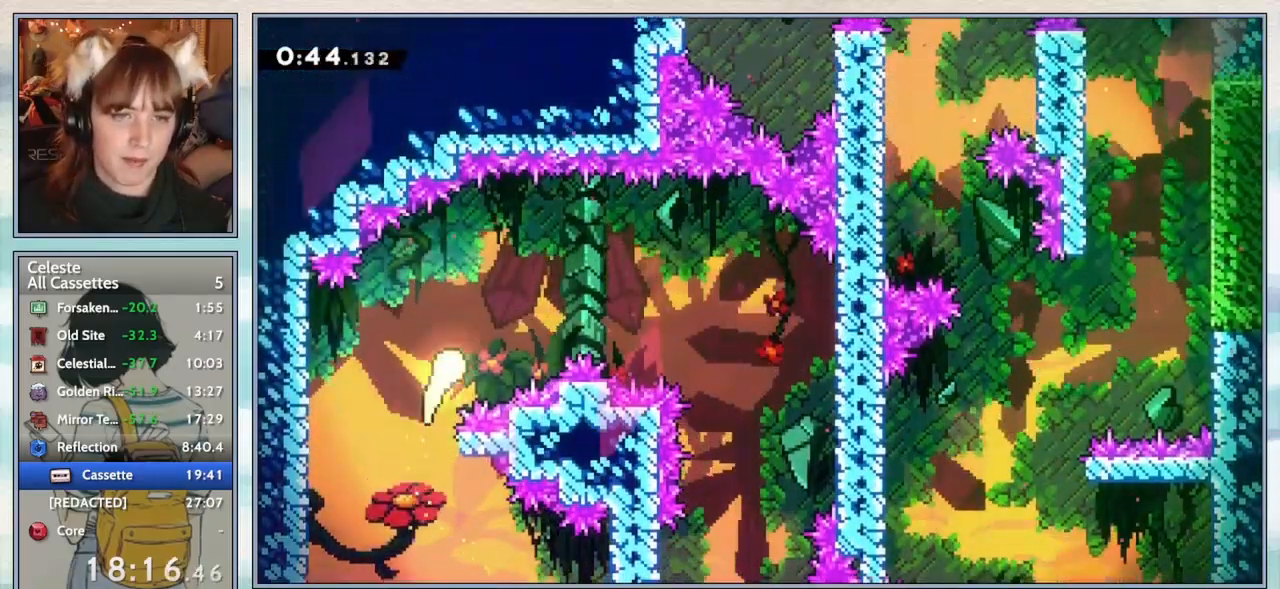
{"keys": [], "events": []}
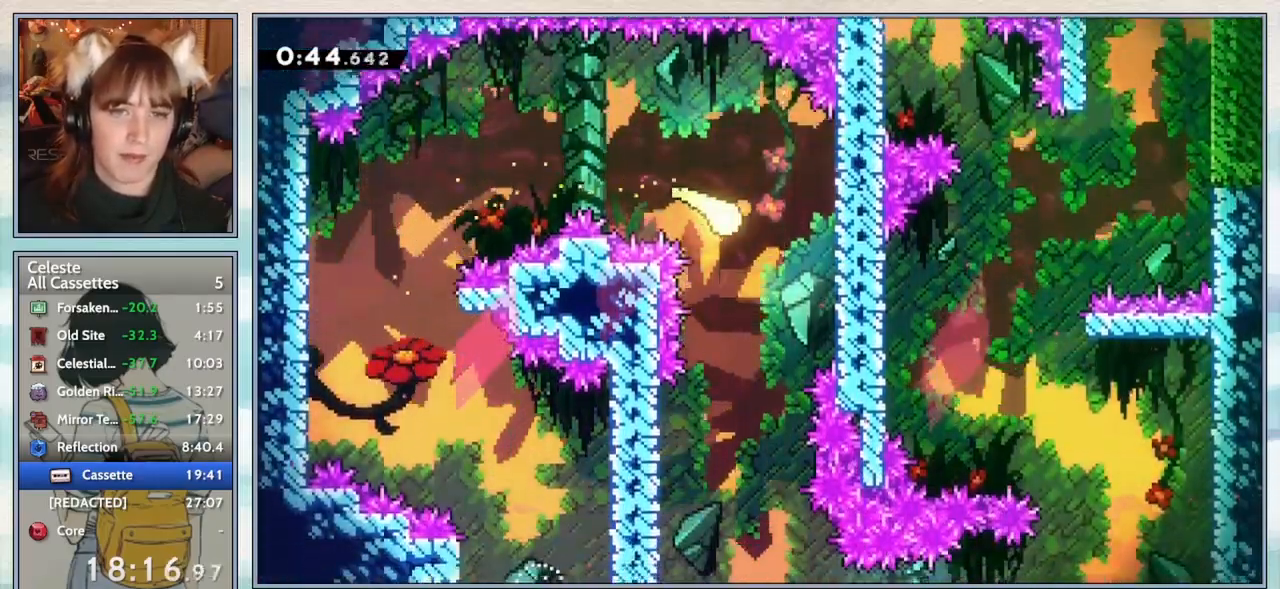
{"keys": [], "events": []}
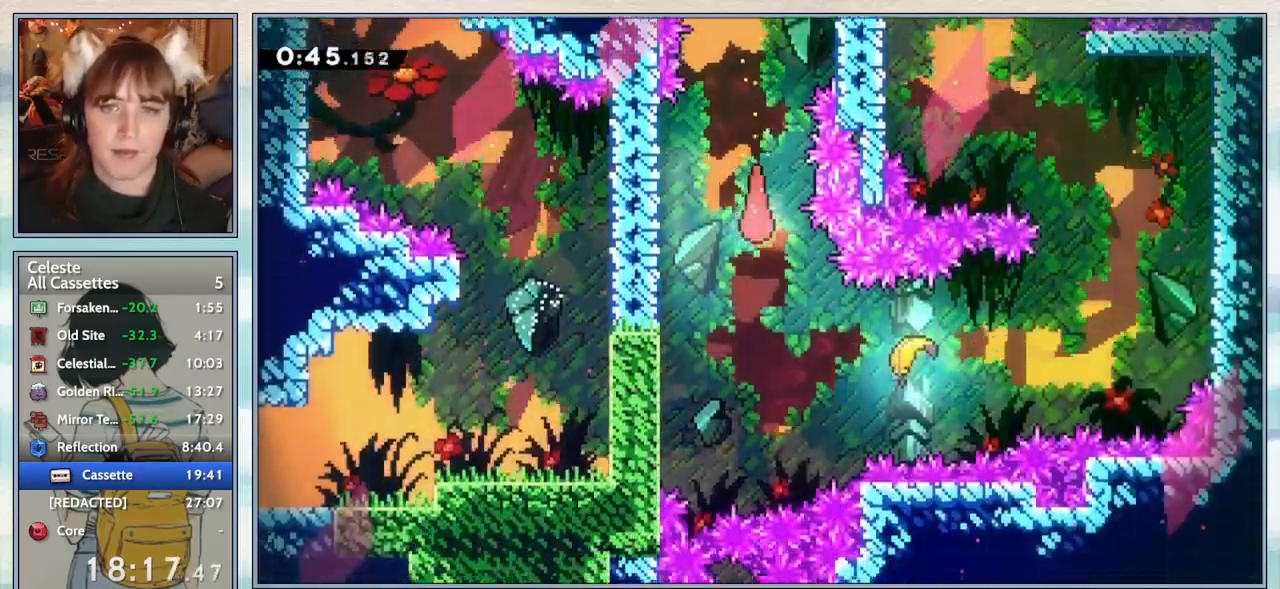
{"keys": [], "events": [[350, "dash", "down"], [450, "dash", "up"]]}
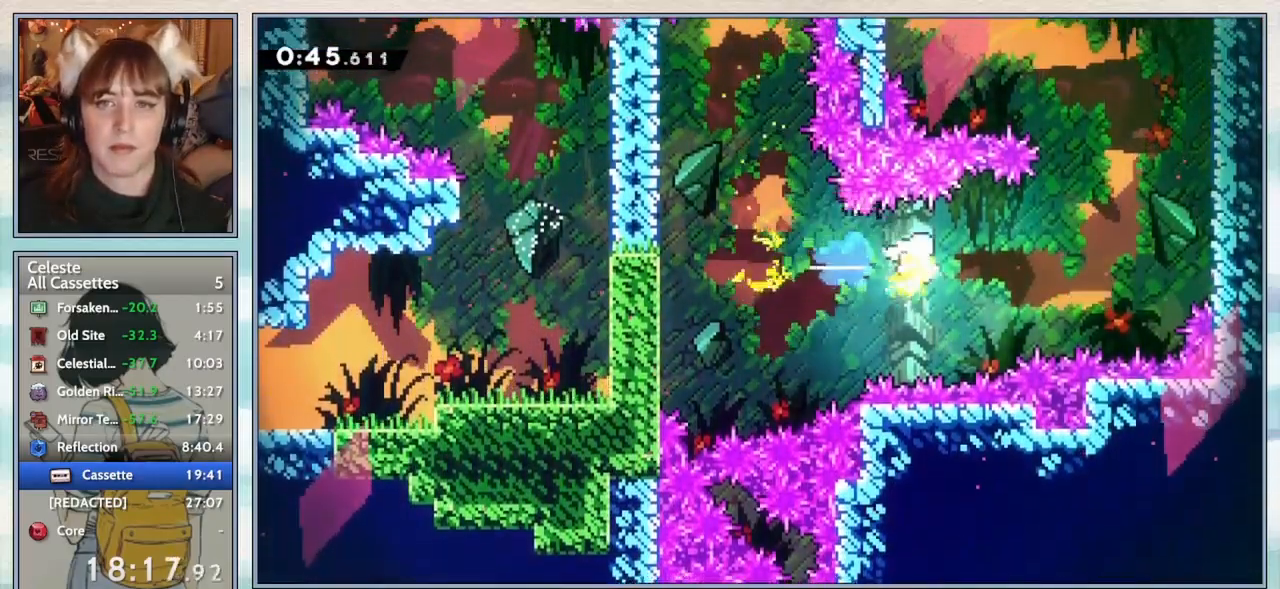
{"keys": [], "events": []}
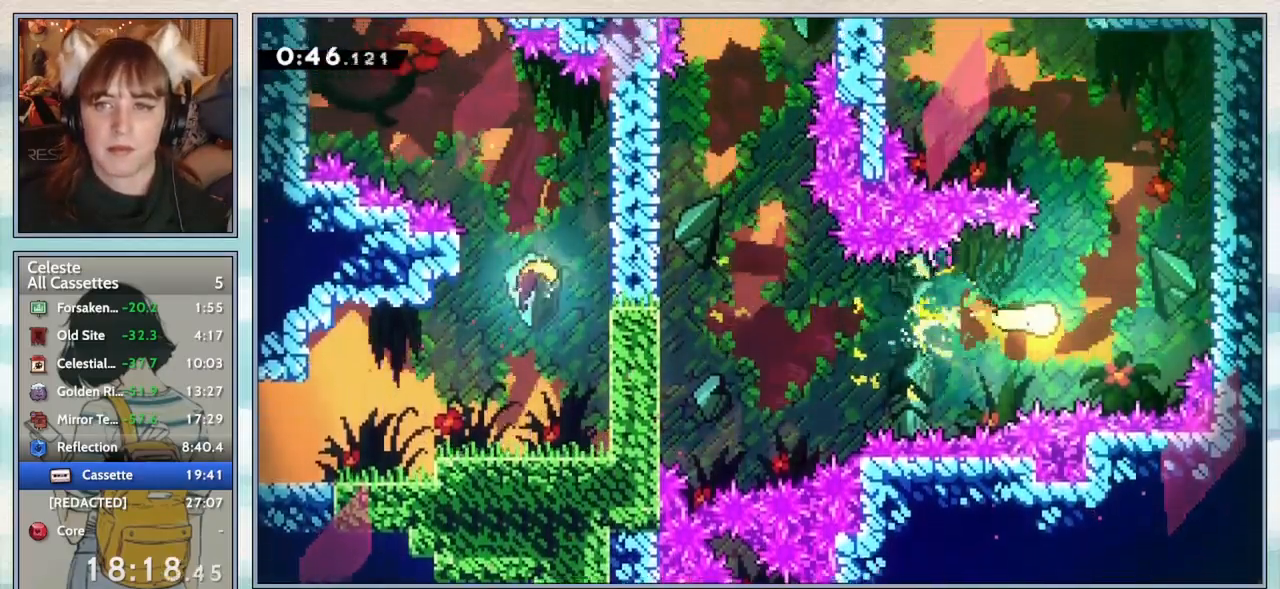
{"keys": [], "events": []}
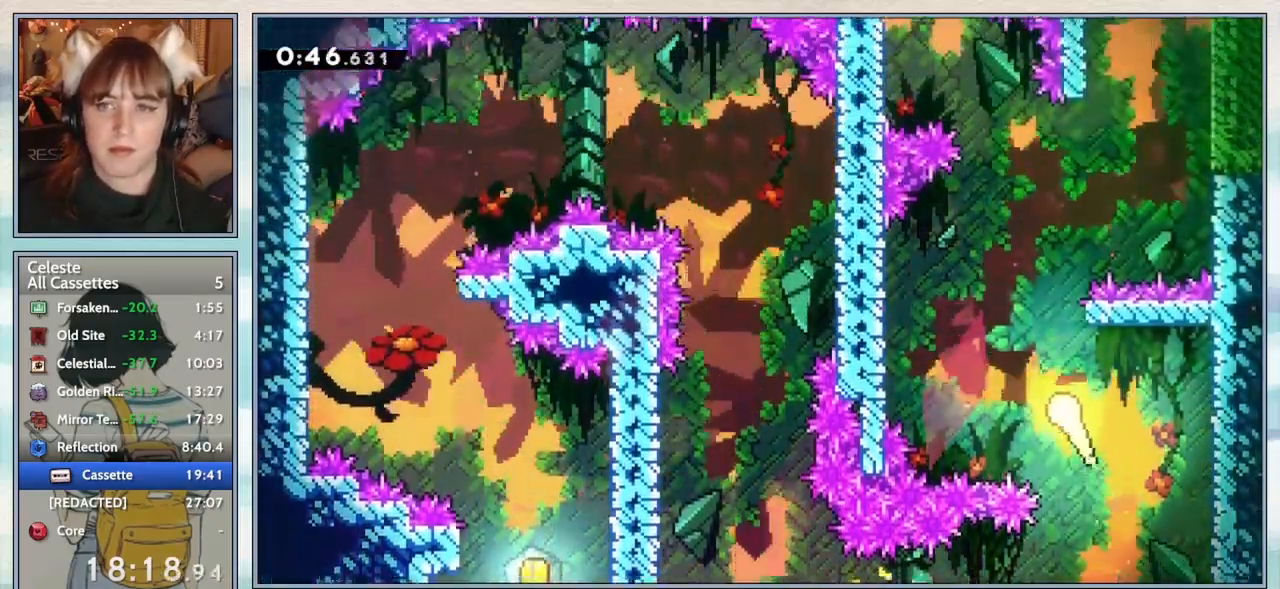
{"keys": [], "events": []}